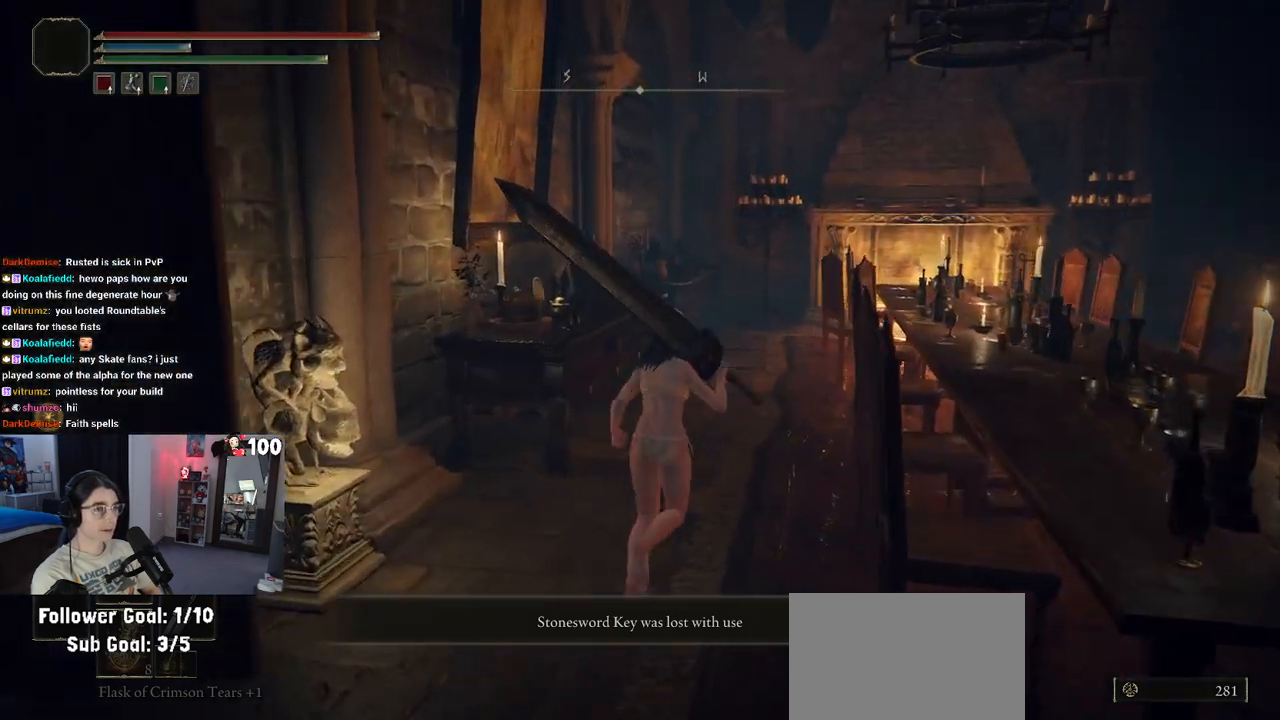
Gameplay with a controller (PlayStation layout); each line is a JSON object with the inputs held at the frame after it. "events" lists button and stick changes between this image and that frame as [ms after this image, input, new state], when the widget could be followed in between.
{"buttons": ["CIRCLE"], "left_stick": "up", "right_stick": "center", "events": []}
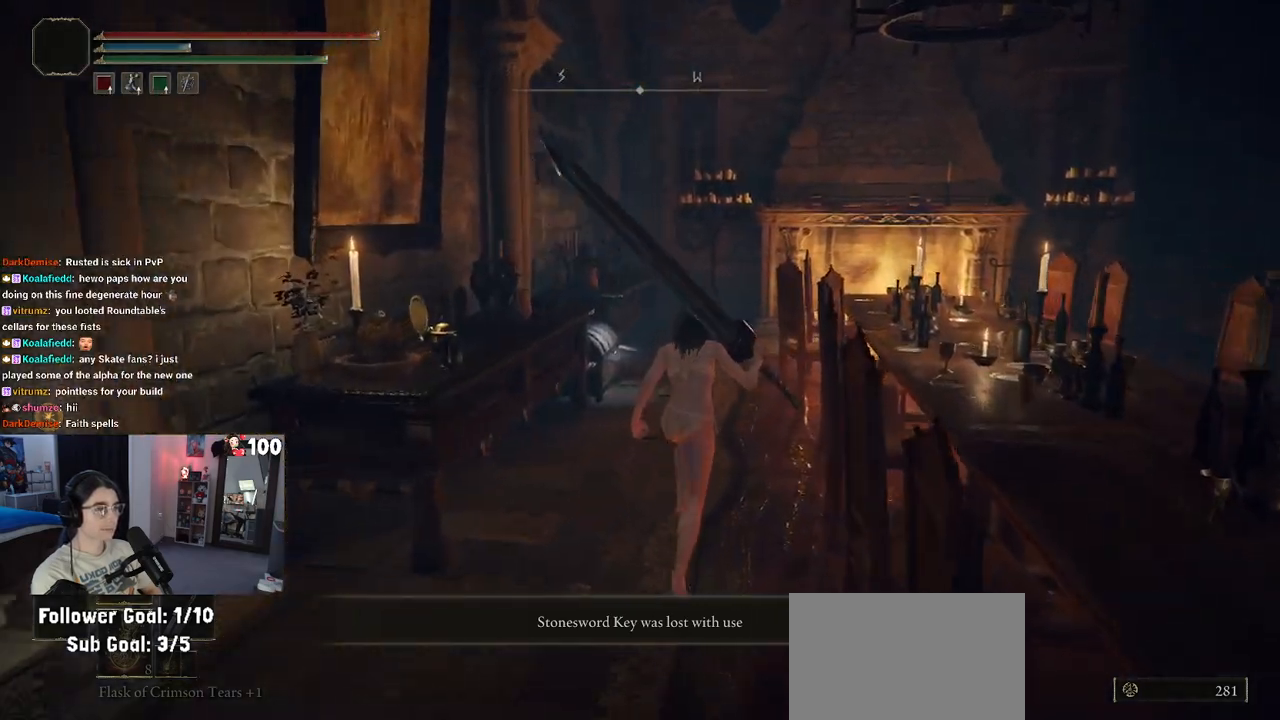
{"buttons": ["CIRCLE"], "left_stick": "up", "right_stick": "center", "events": []}
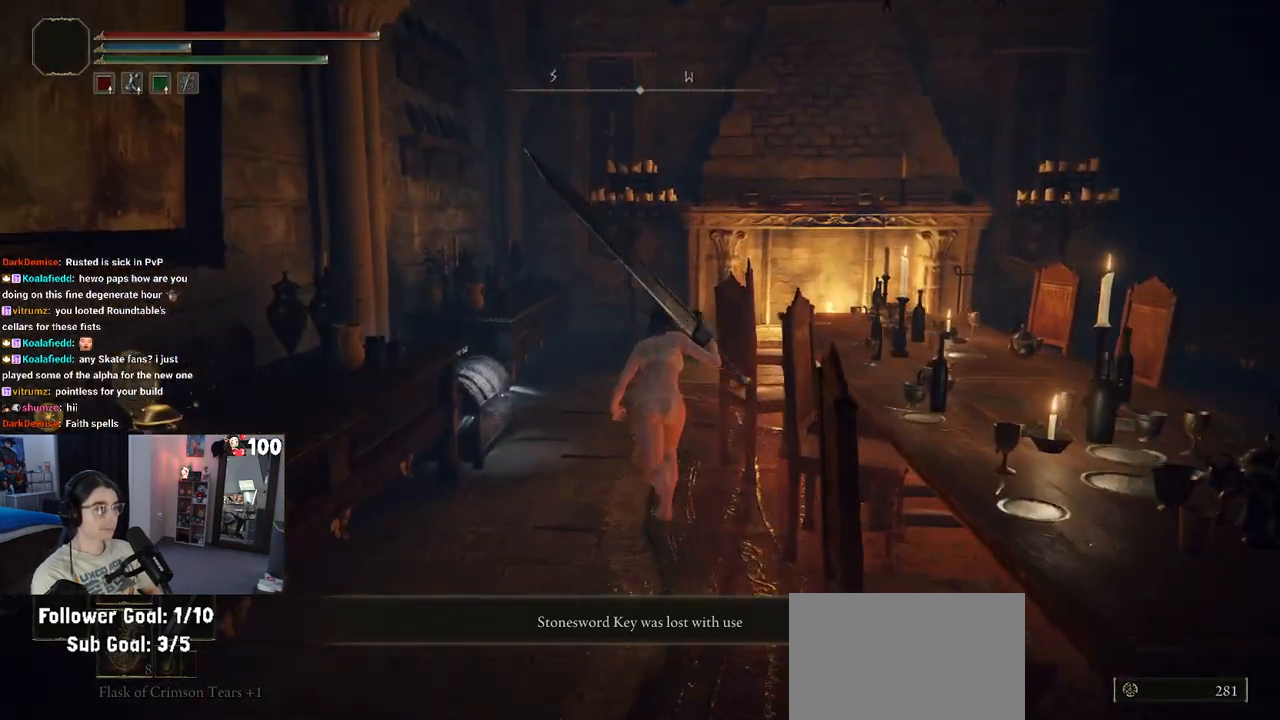
{"buttons": [], "left_stick": "center", "right_stick": "center", "events": [[17, "left_stick", "up-left"], [233, "CIRCLE", "up"], [367, "left_stick", "center"], [383, "TRIANGLE", "down"], [500, "TRIANGLE", "up"]]}
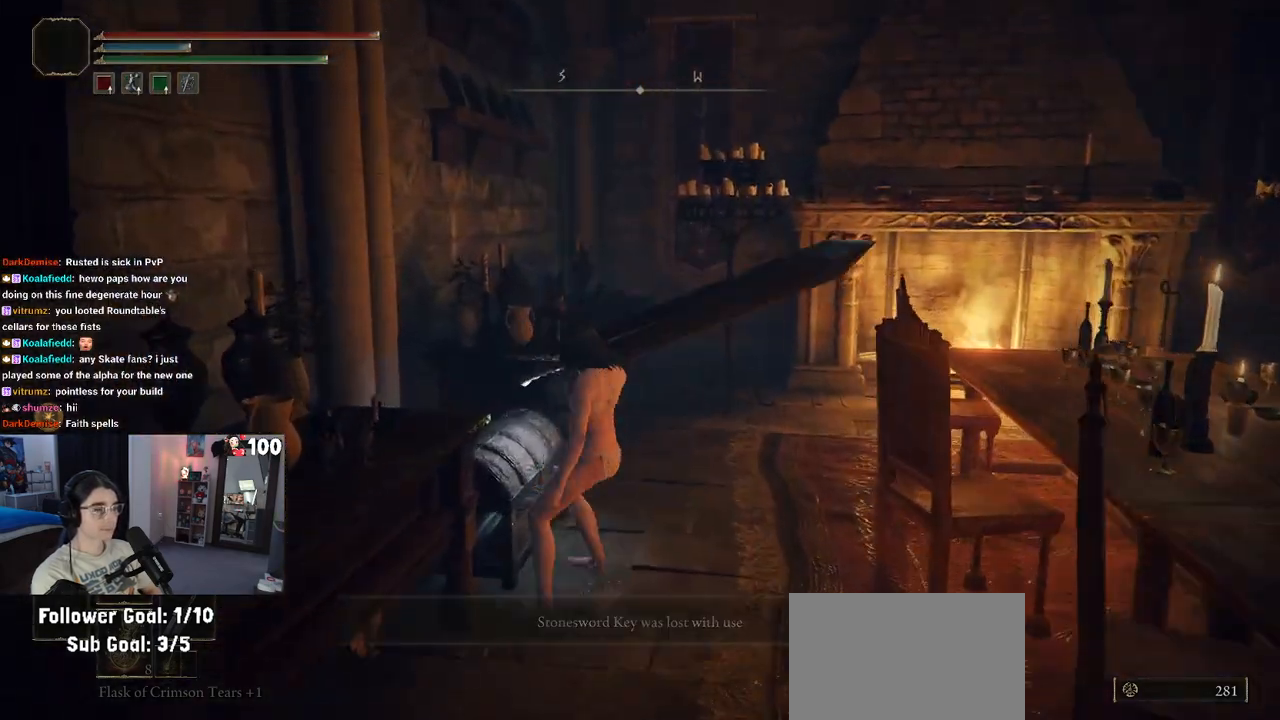
{"buttons": [], "left_stick": "up", "right_stick": "center", "events": [[383, "left_stick", "up"]]}
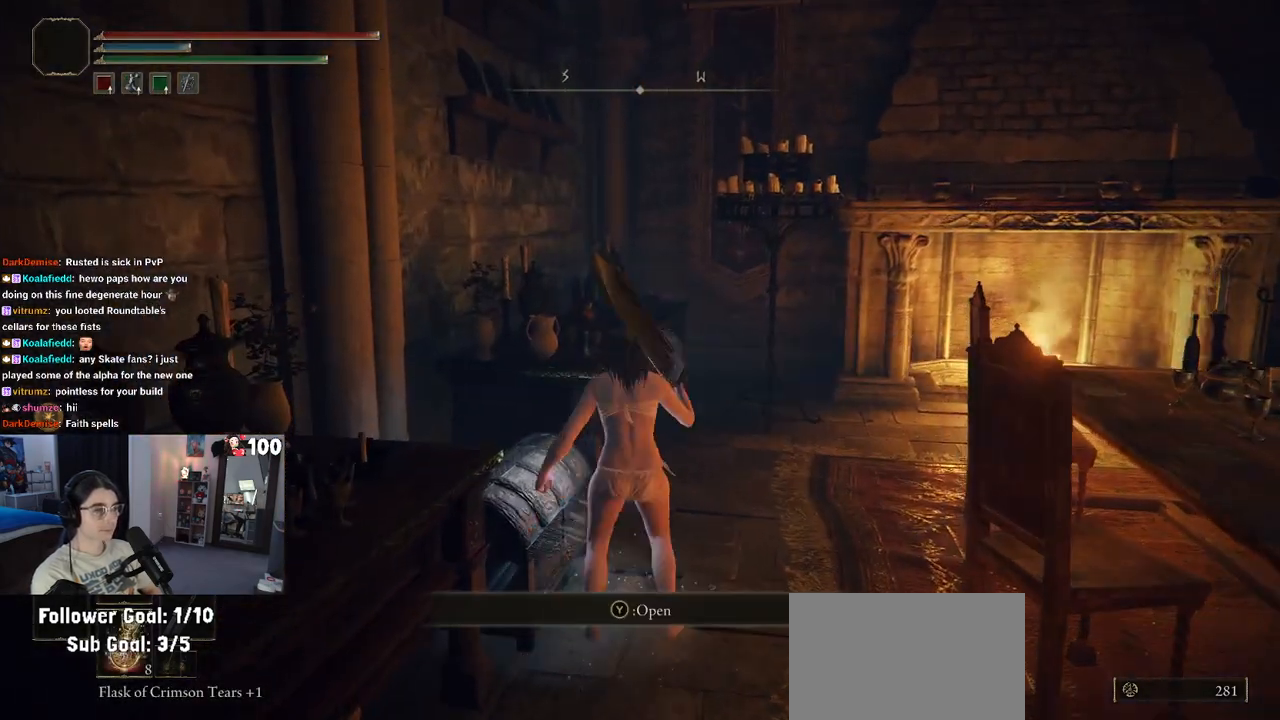
{"buttons": [], "left_stick": "center", "right_stick": "center", "events": [[100, "left_stick", "left"], [133, "TRIANGLE", "down"], [167, "left_stick", "center"], [217, "TRIANGLE", "up"]]}
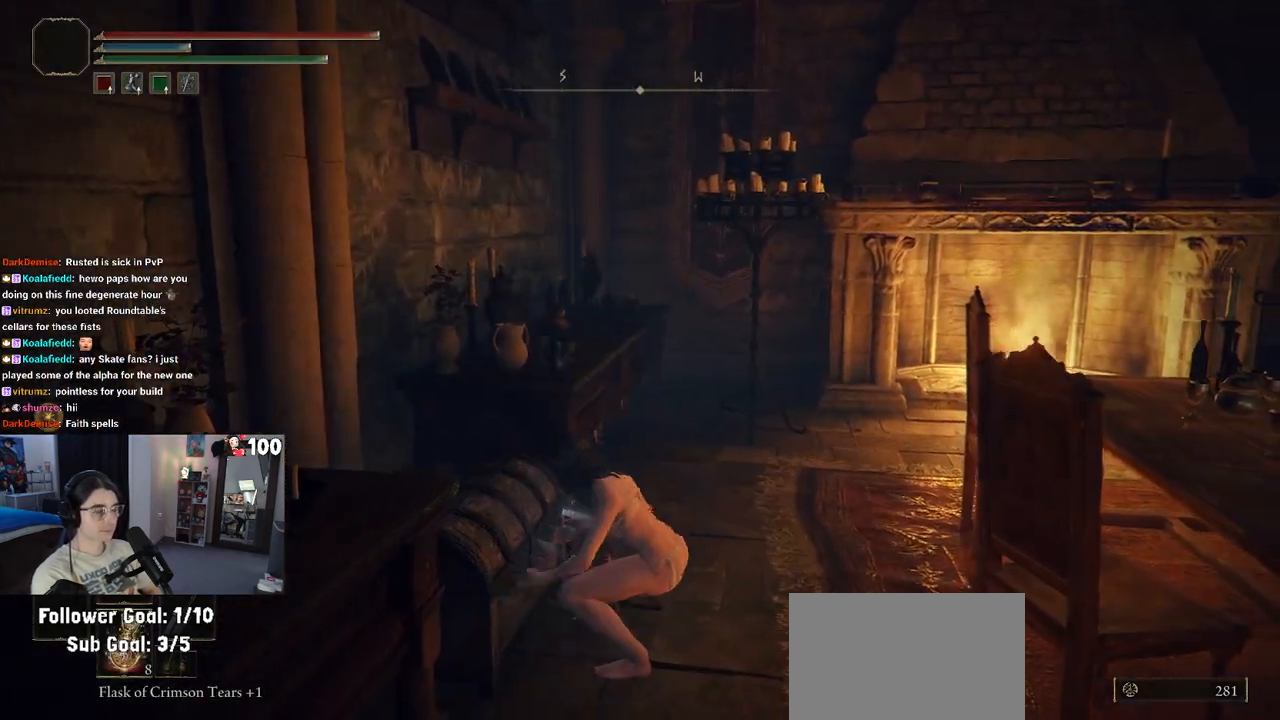
{"buttons": [], "left_stick": "center", "right_stick": "center", "events": []}
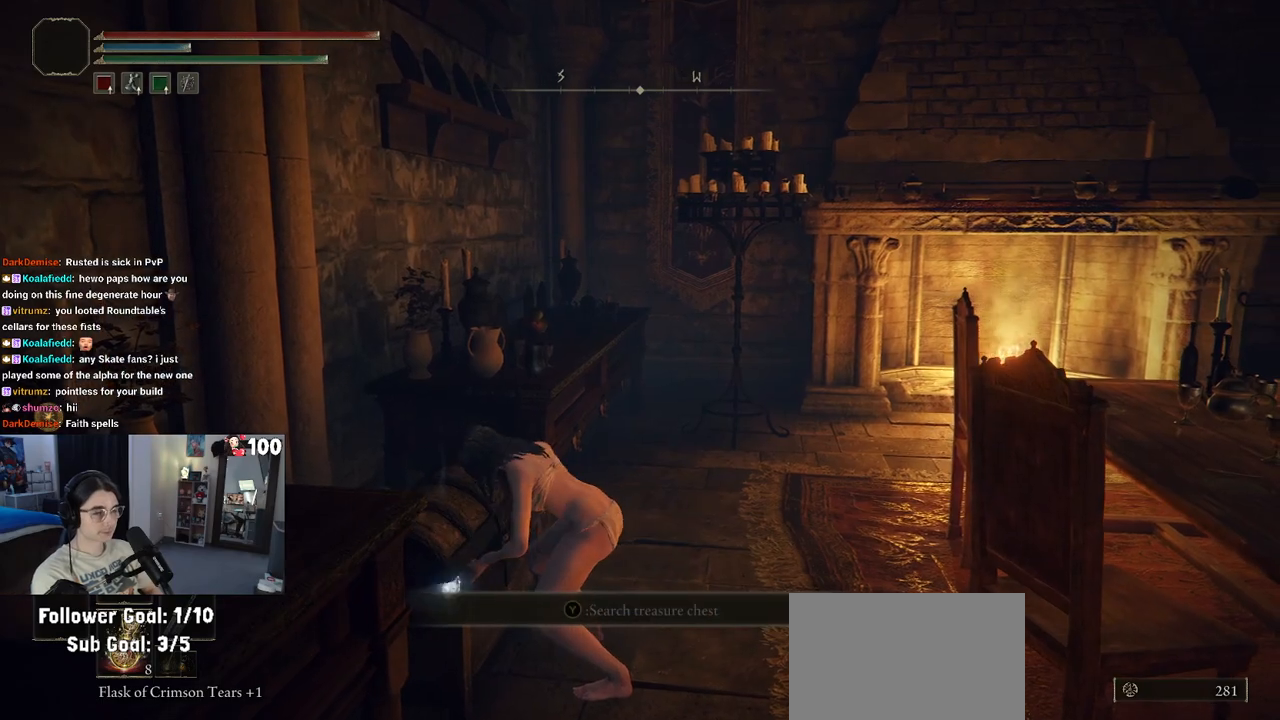
{"buttons": ["TRIANGLE"], "left_stick": "center", "right_stick": "center", "events": [[450, "TRIANGLE", "down"]]}
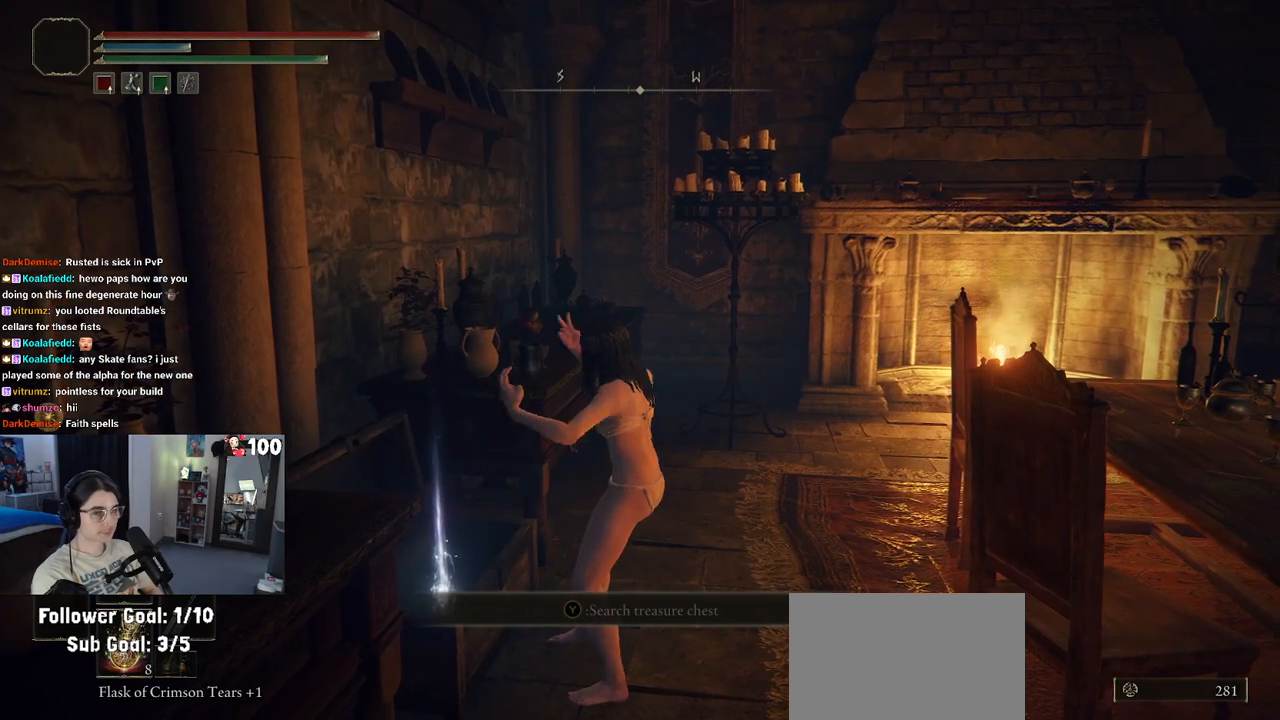
{"buttons": ["TRIANGLE"], "left_stick": "center", "right_stick": "center", "events": [[33, "TRIANGLE", "up"], [183, "TRIANGLE", "down"]]}
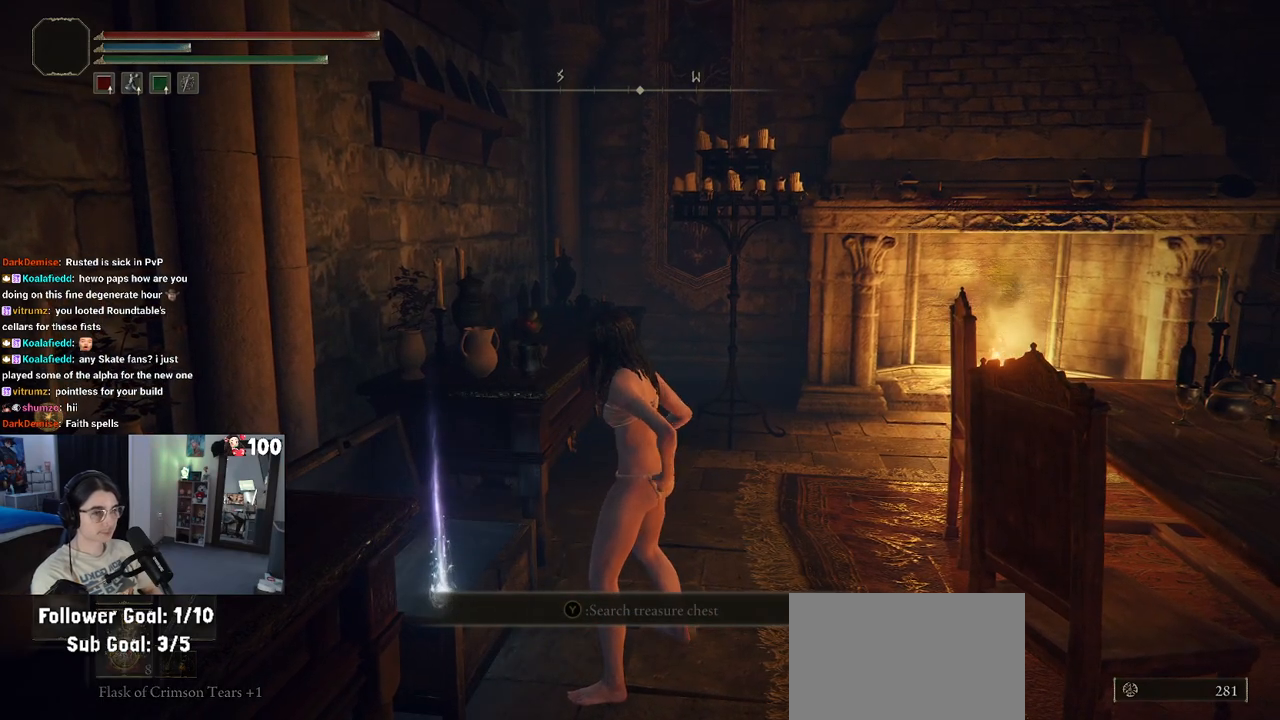
{"buttons": [], "left_stick": "center", "right_stick": "center", "events": [[17, "TRIANGLE", "up"], [100, "TRIANGLE", "down"], [250, "TRIANGLE", "up"]]}
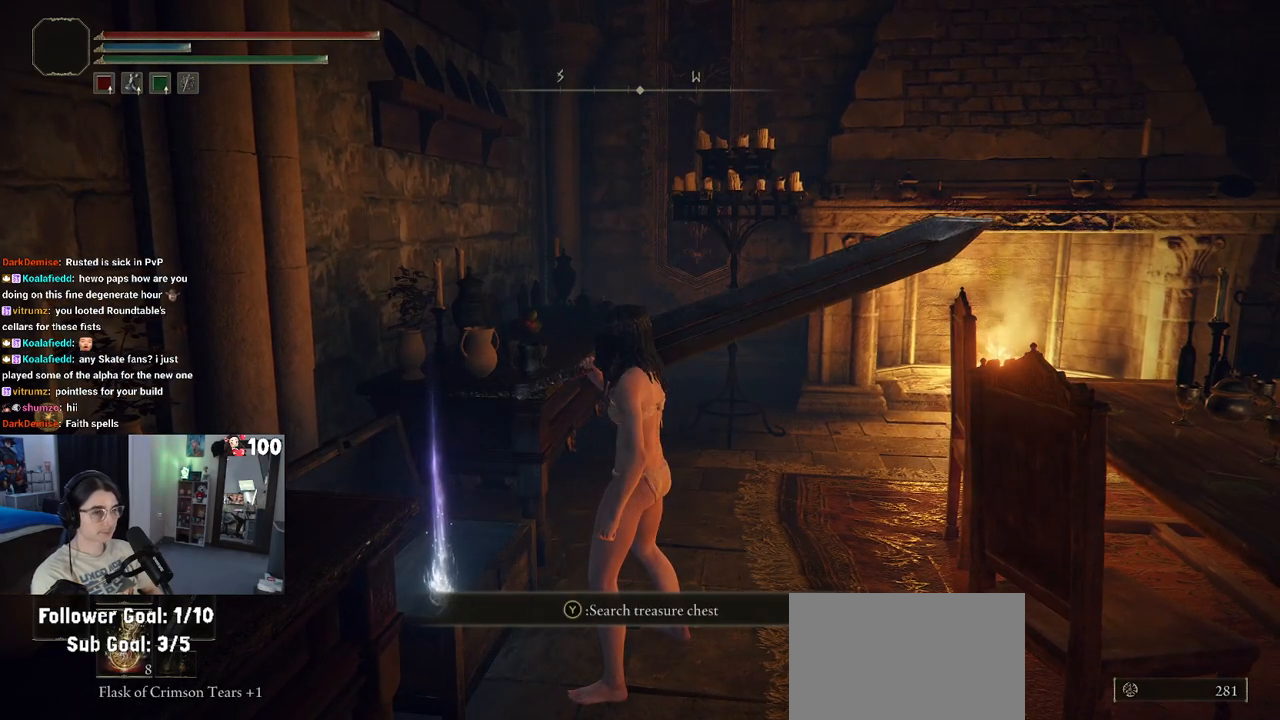
{"buttons": [], "left_stick": "center", "right_stick": "center", "events": [[83, "TRIANGLE", "down"], [183, "TRIANGLE", "up"]]}
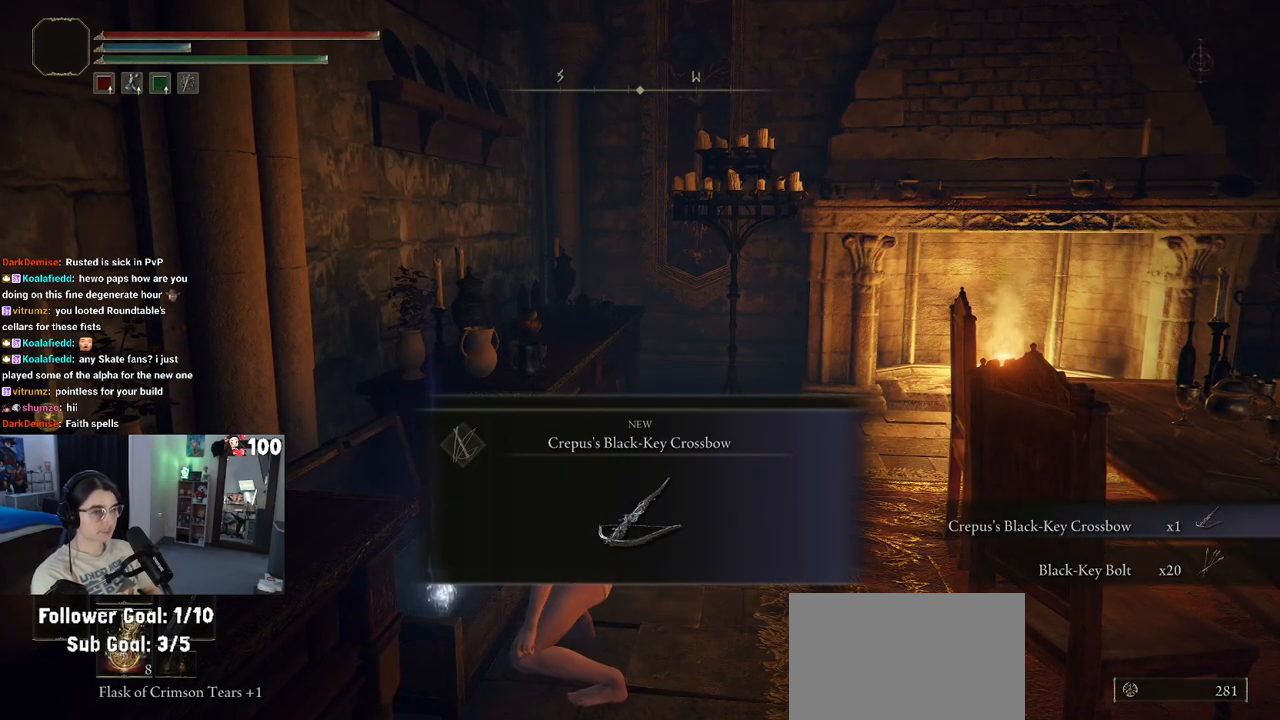
{"buttons": [], "left_stick": "up-right", "right_stick": "right", "events": [[183, "left_stick", "up-right"], [367, "right_stick", "right"]]}
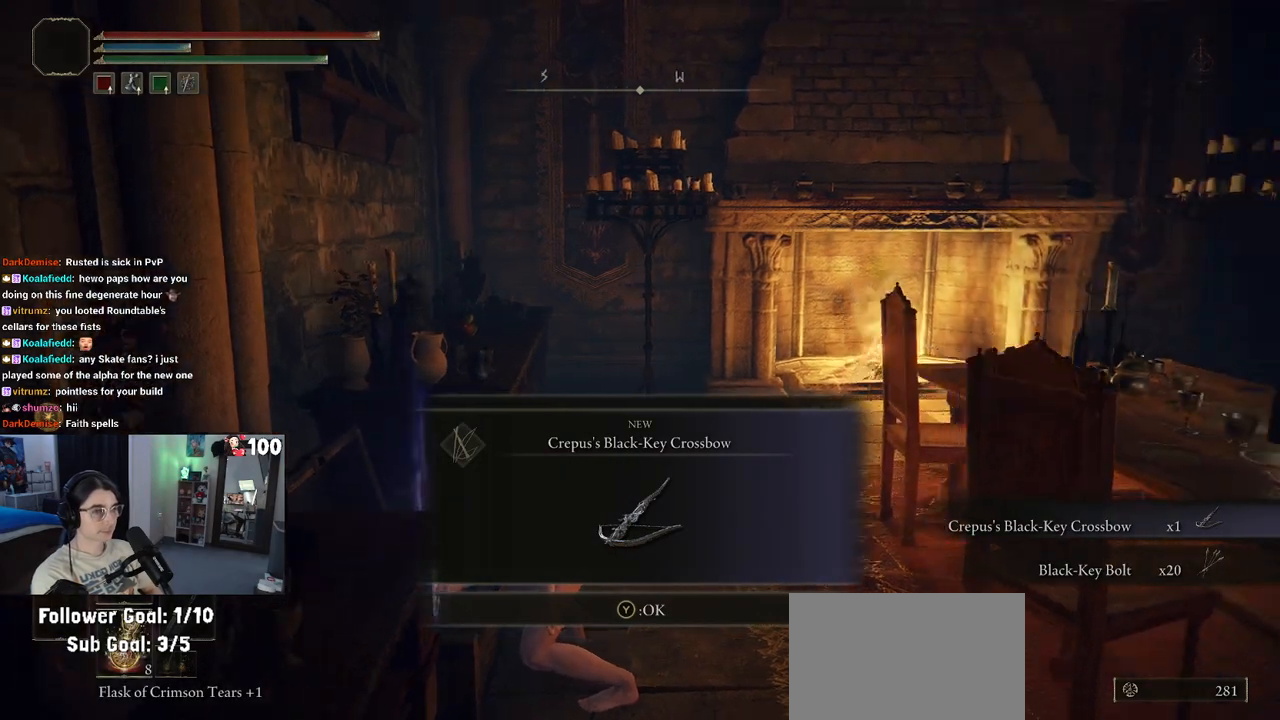
{"buttons": ["TRIANGLE"], "left_stick": "up-right", "right_stick": "center", "events": [[150, "right_stick", "center"], [500, "TRIANGLE", "down"]]}
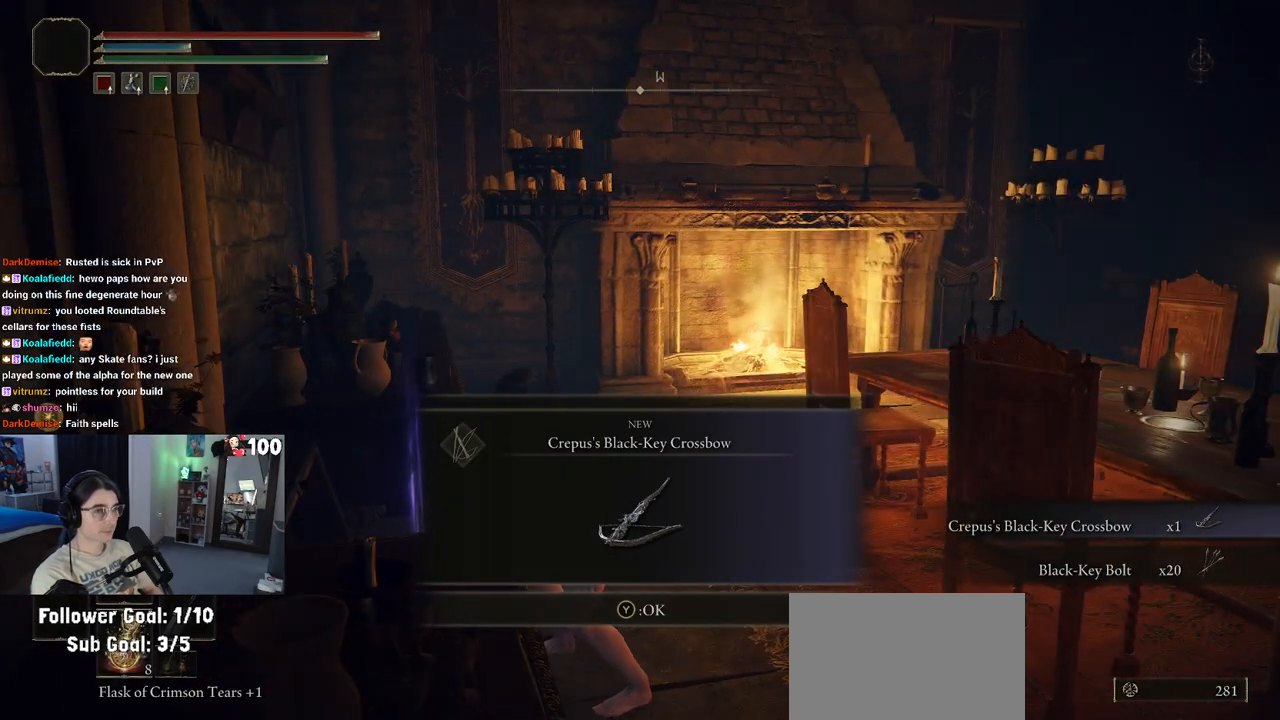
{"buttons": [], "left_stick": "up-right", "right_stick": "right", "events": [[167, "TRIANGLE", "up"], [467, "right_stick", "right"]]}
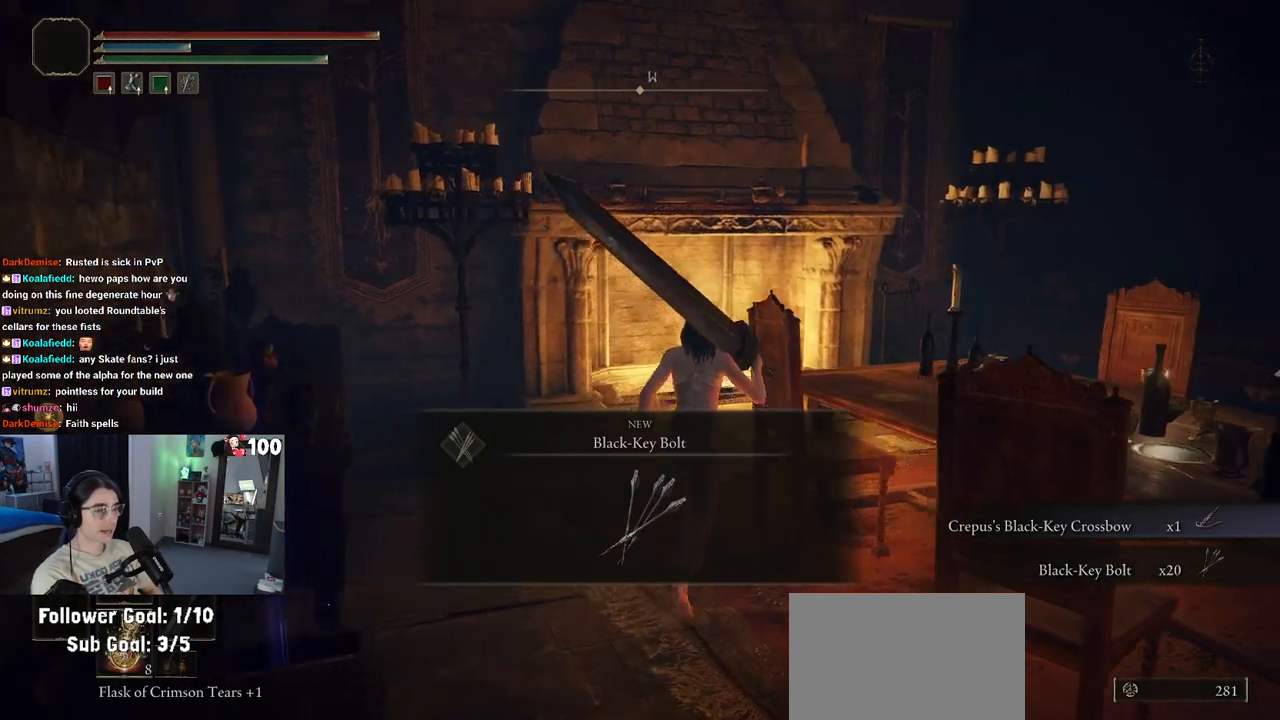
{"buttons": ["TRIANGLE"], "left_stick": "center", "right_stick": "center", "events": [[117, "left_stick", "up"], [167, "right_stick", "center"], [267, "left_stick", "center"], [450, "TRIANGLE", "down"]]}
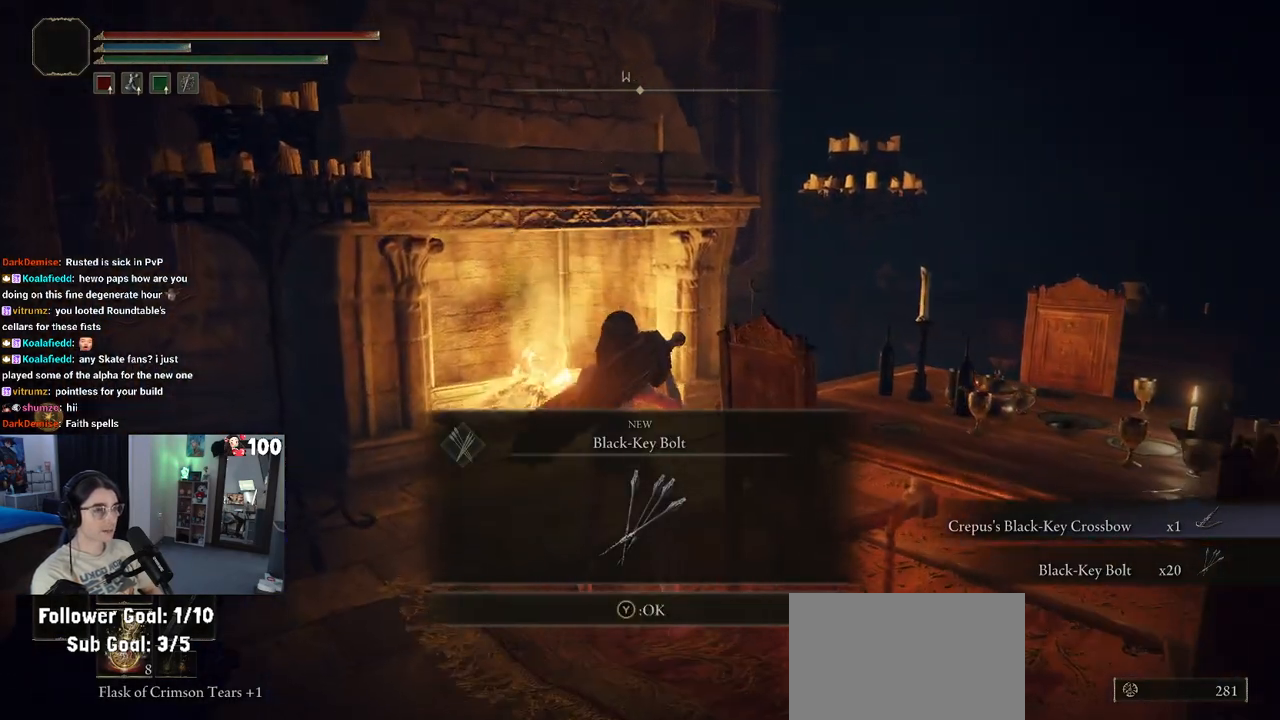
{"buttons": [], "left_stick": "up", "right_stick": "right", "events": [[17, "left_stick", "up"], [100, "TRIANGLE", "up"], [317, "right_stick", "right"]]}
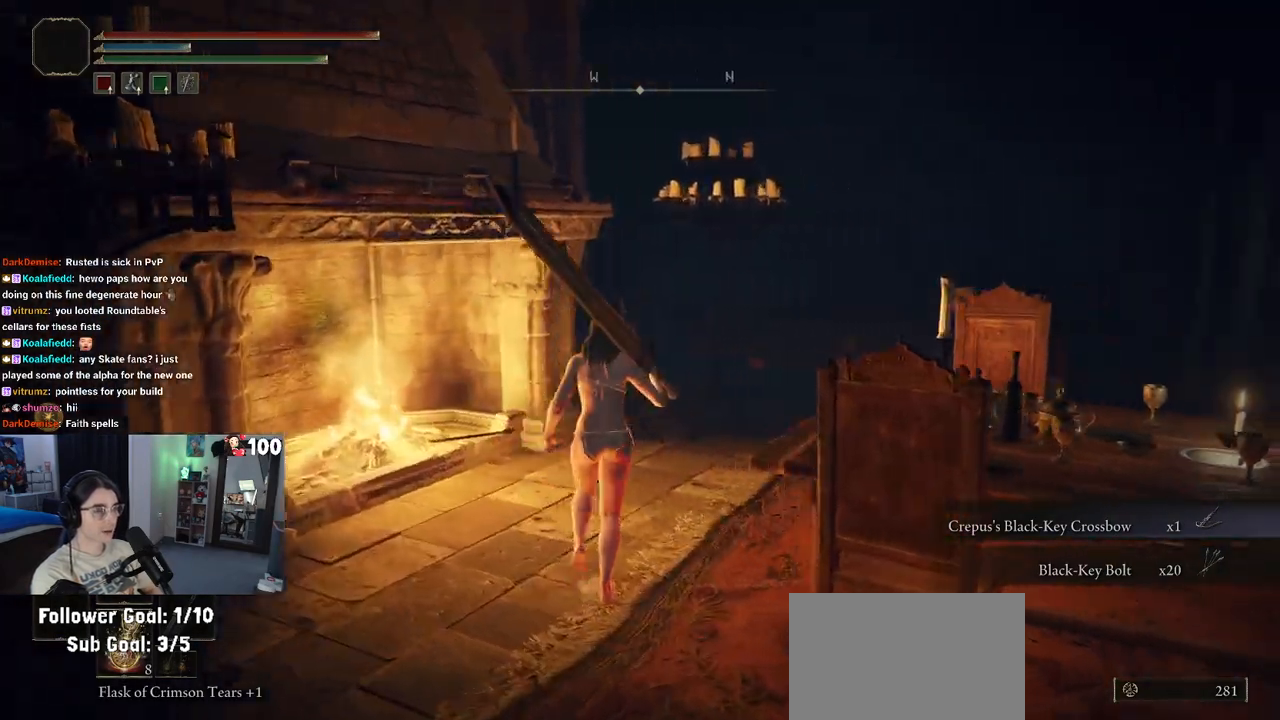
{"buttons": [], "left_stick": "up", "right_stick": "right", "events": []}
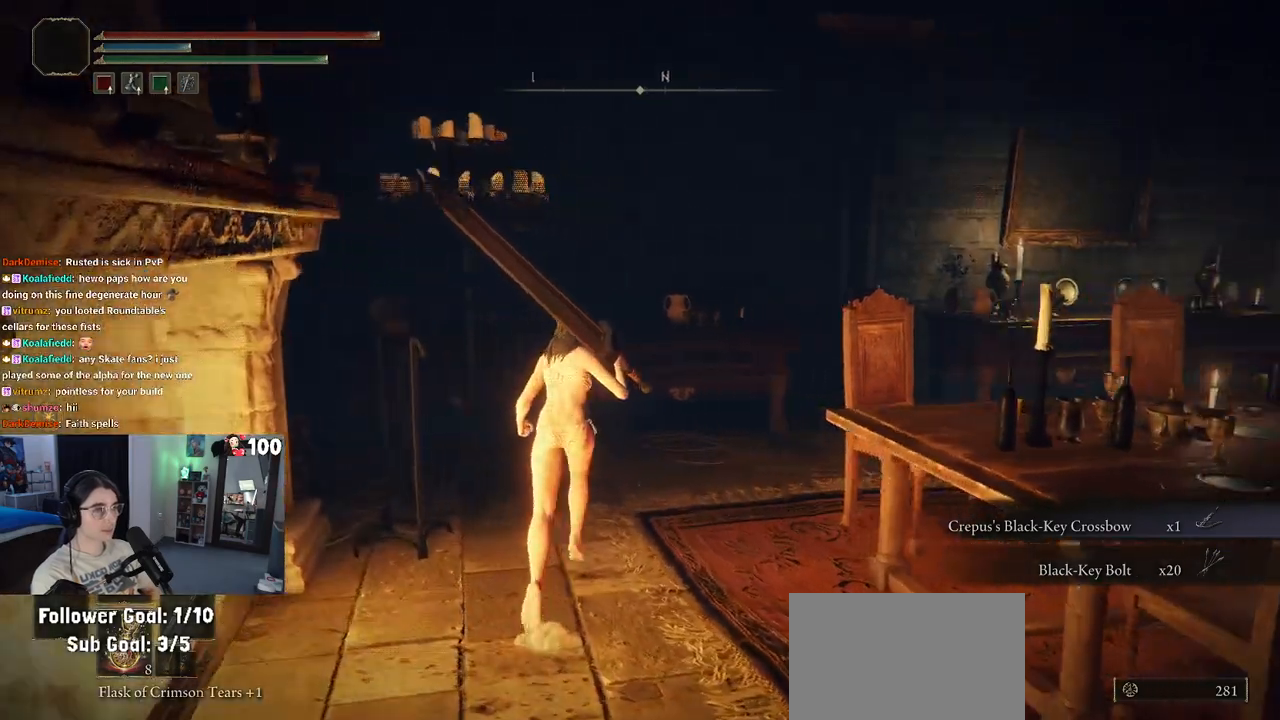
{"buttons": [], "left_stick": "up", "right_stick": "right", "events": []}
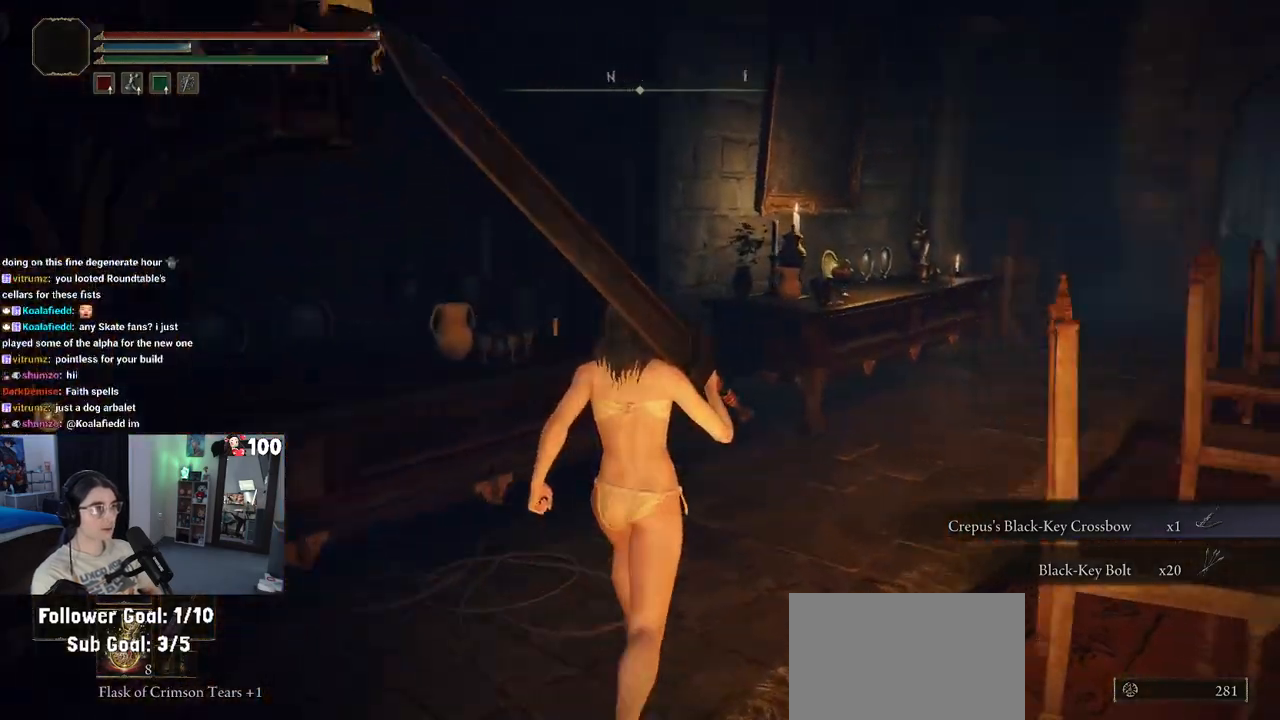
{"buttons": [], "left_stick": "up", "right_stick": "right", "events": [[417, "right_stick", "center"], [467, "right_stick", "right"]]}
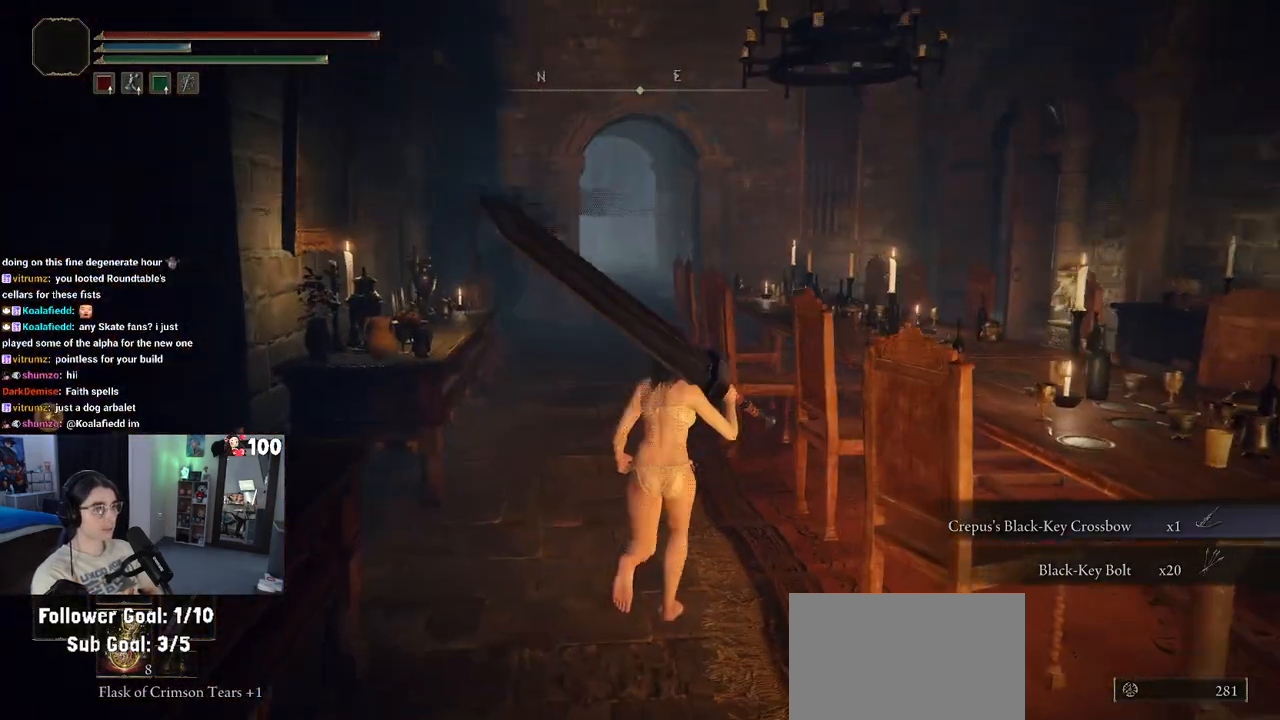
{"buttons": [], "left_stick": "down-right", "right_stick": "right", "events": [[383, "left_stick", "right"], [483, "left_stick", "down-right"]]}
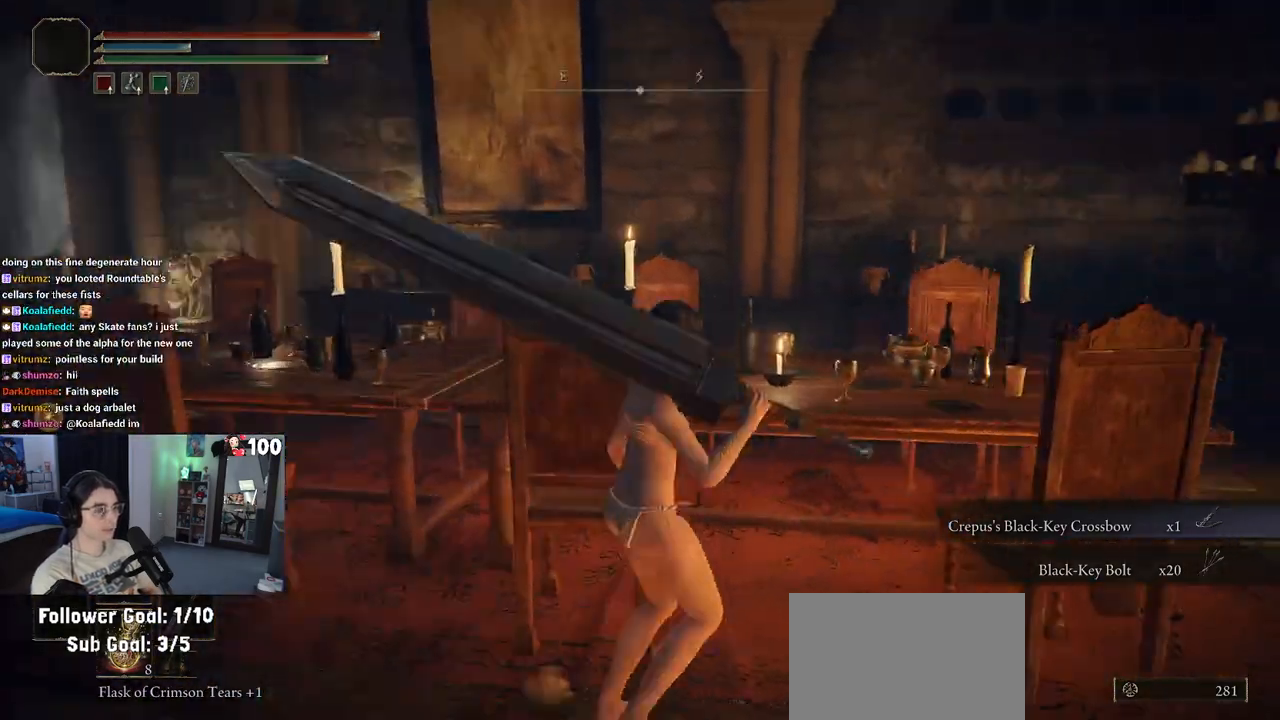
{"buttons": [], "left_stick": "up-right", "right_stick": "center", "events": [[267, "left_stick", "up-right"], [450, "right_stick", "center"]]}
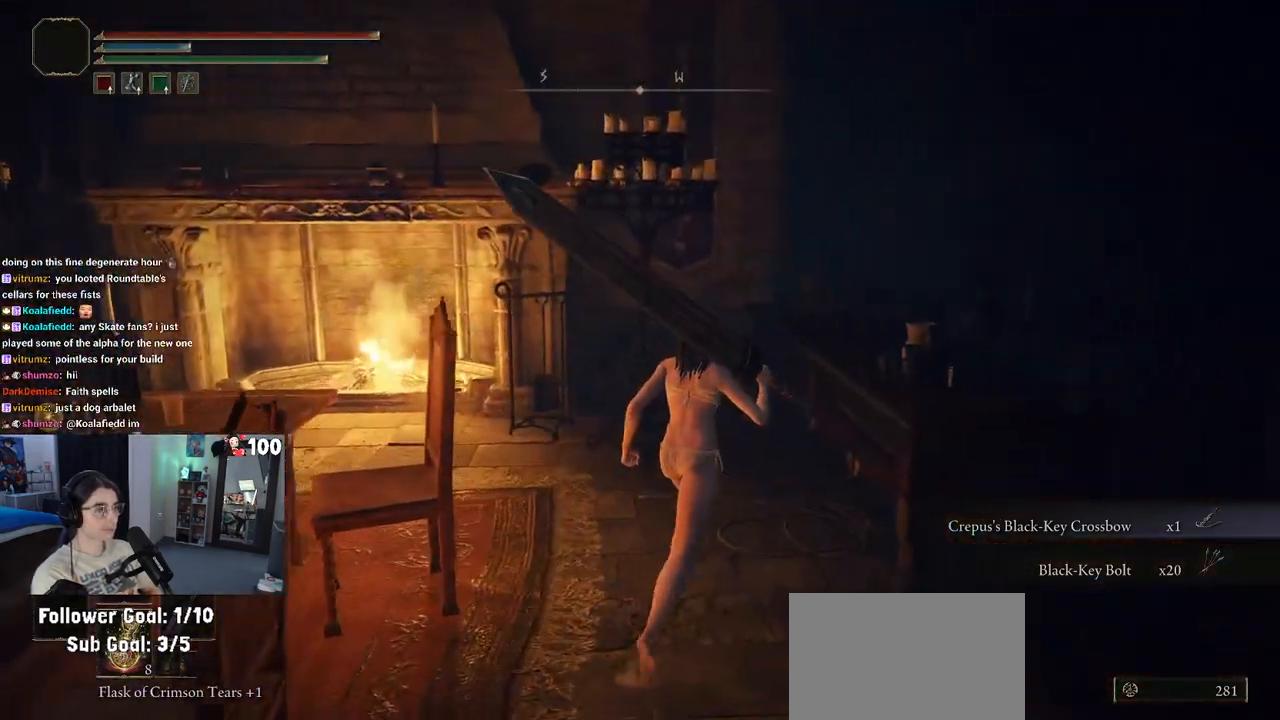
{"buttons": [], "left_stick": "up-left", "right_stick": "left", "events": [[50, "left_stick", "up"], [233, "left_stick", "up-left"], [333, "right_stick", "left"]]}
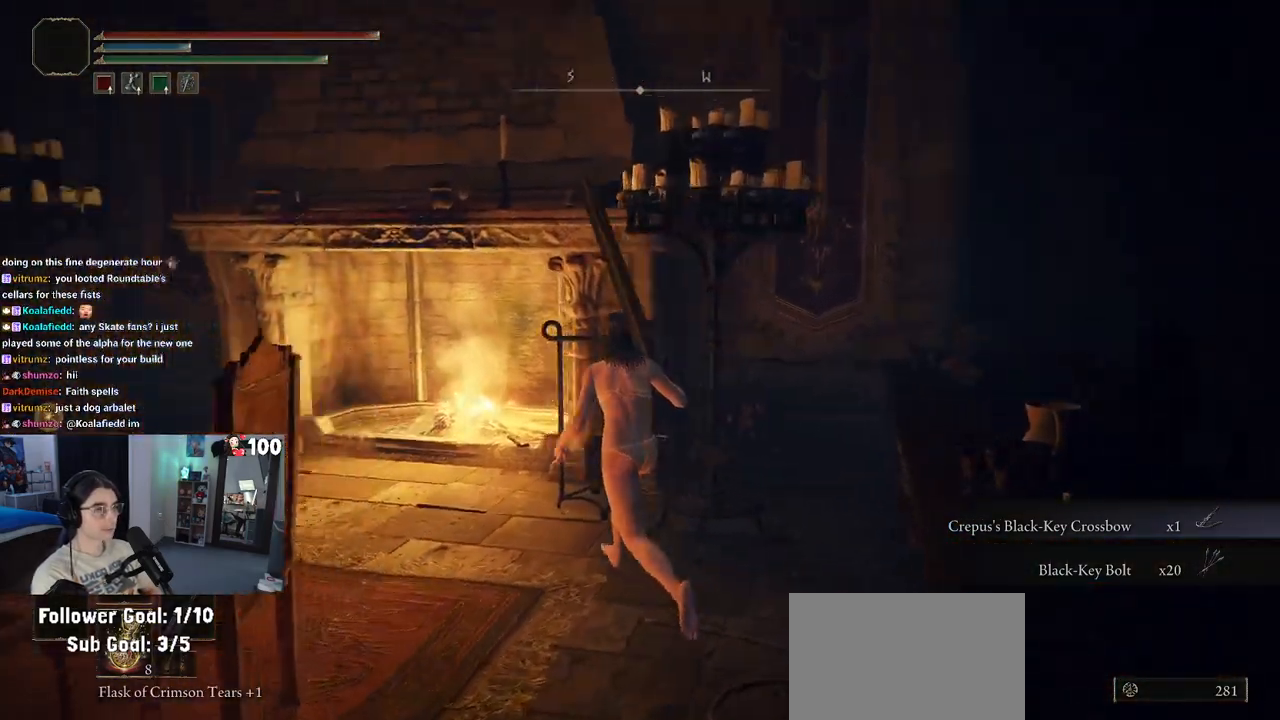
{"buttons": ["CIRCLE"], "left_stick": "up-left", "right_stick": "center", "events": [[400, "right_stick", "center"], [500, "CIRCLE", "down"]]}
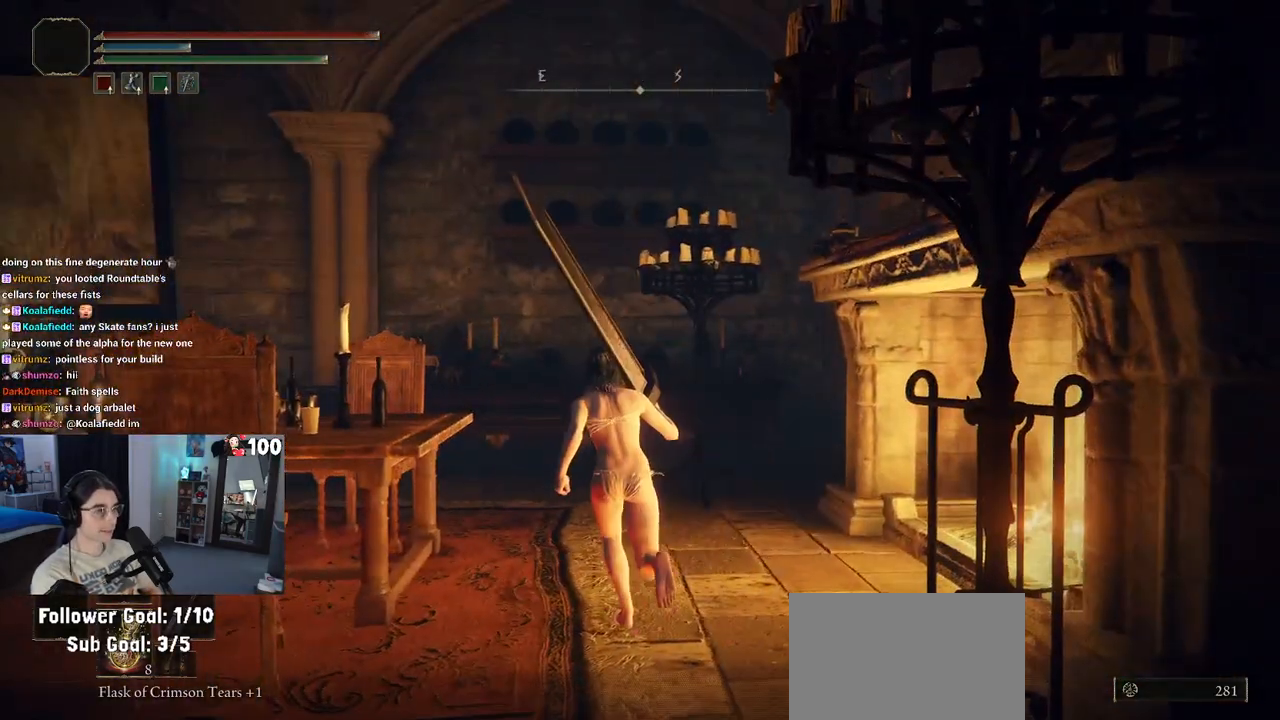
{"buttons": ["CIRCLE"], "left_stick": "up-left", "right_stick": "center", "events": []}
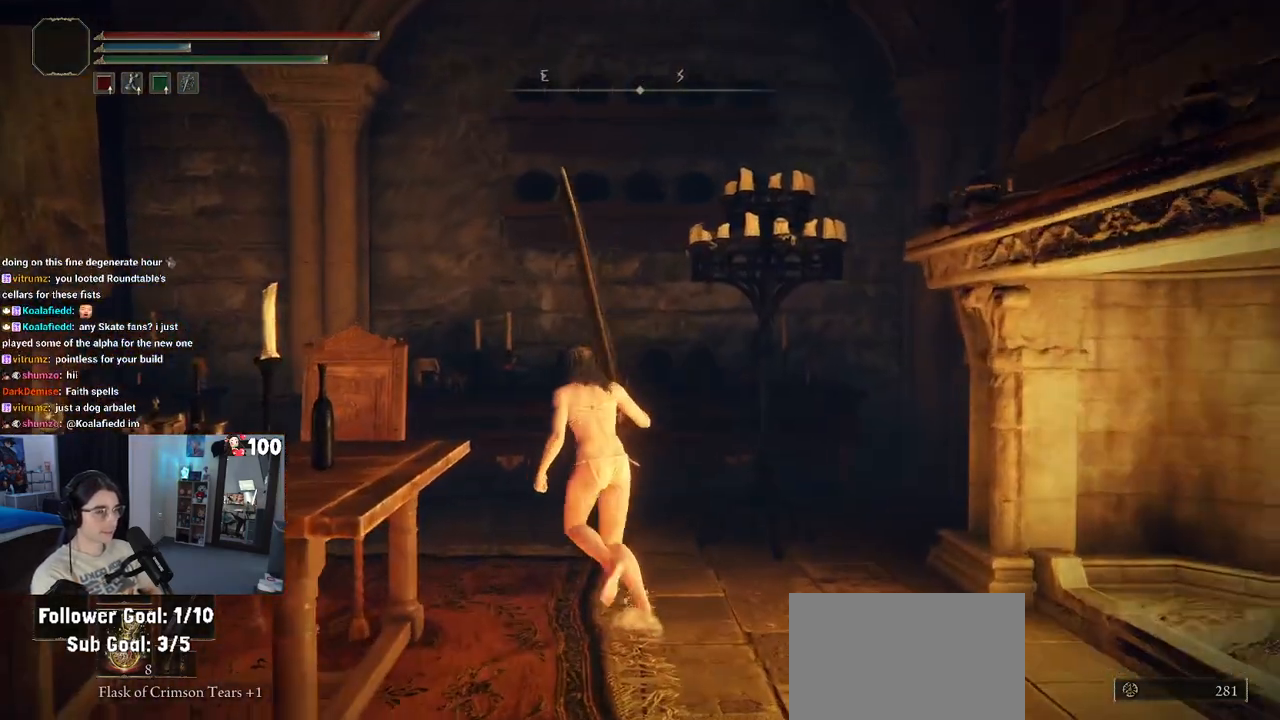
{"buttons": ["CIRCLE"], "left_stick": "up-left", "right_stick": "center", "events": []}
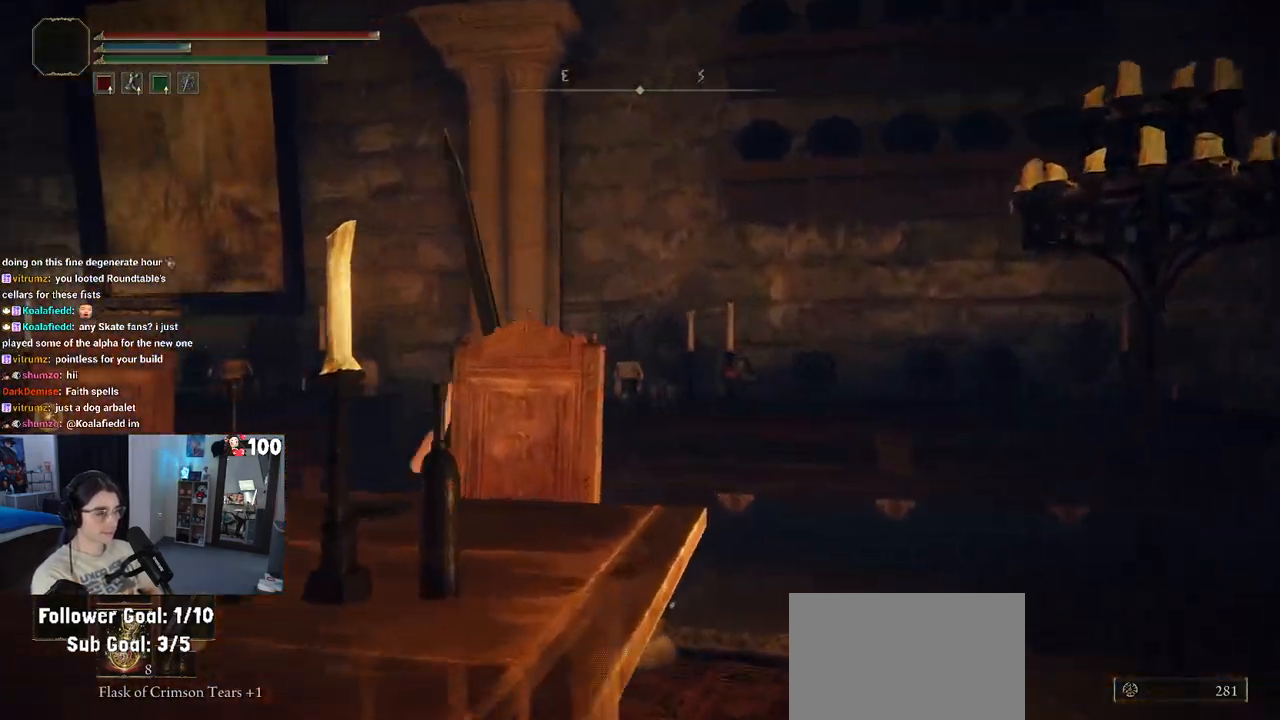
{"buttons": ["CIRCLE"], "left_stick": "up-left", "right_stick": "center", "events": []}
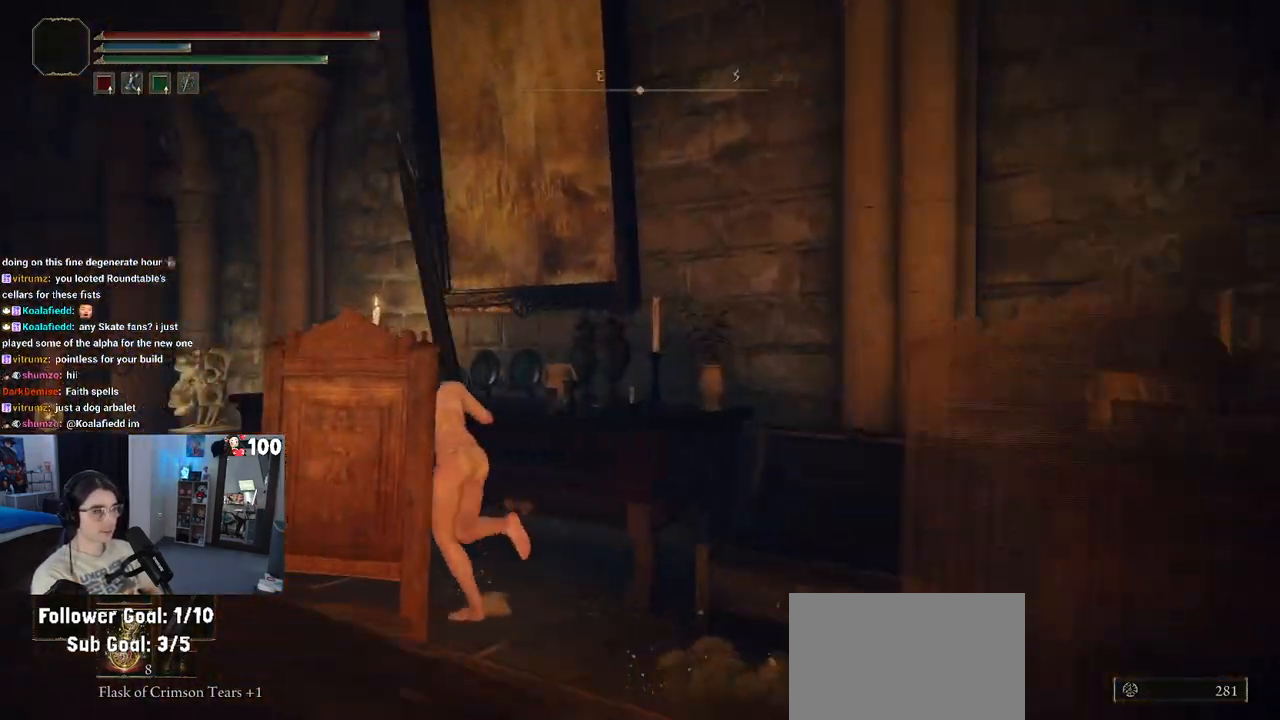
{"buttons": ["CIRCLE"], "left_stick": "up-left", "right_stick": "center", "events": []}
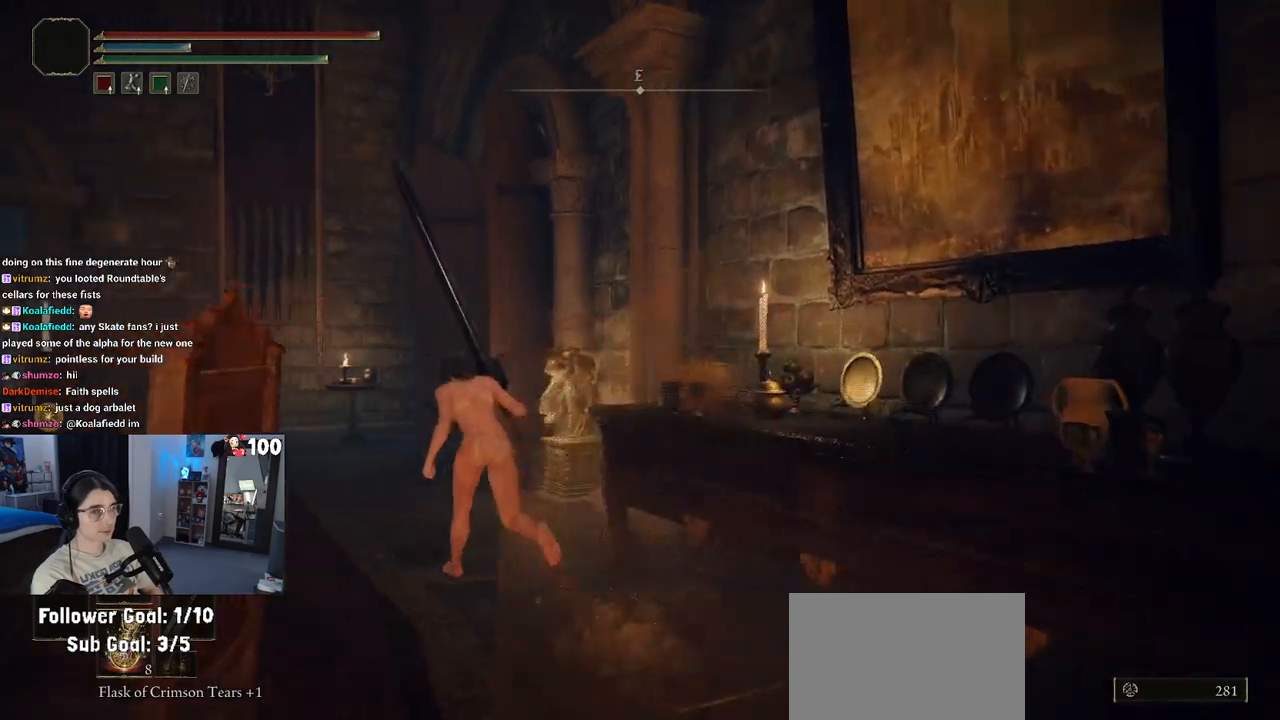
{"buttons": [], "left_stick": "up-right", "right_stick": "center", "events": [[200, "left_stick", "up"], [417, "left_stick", "up-right"], [500, "CIRCLE", "up"]]}
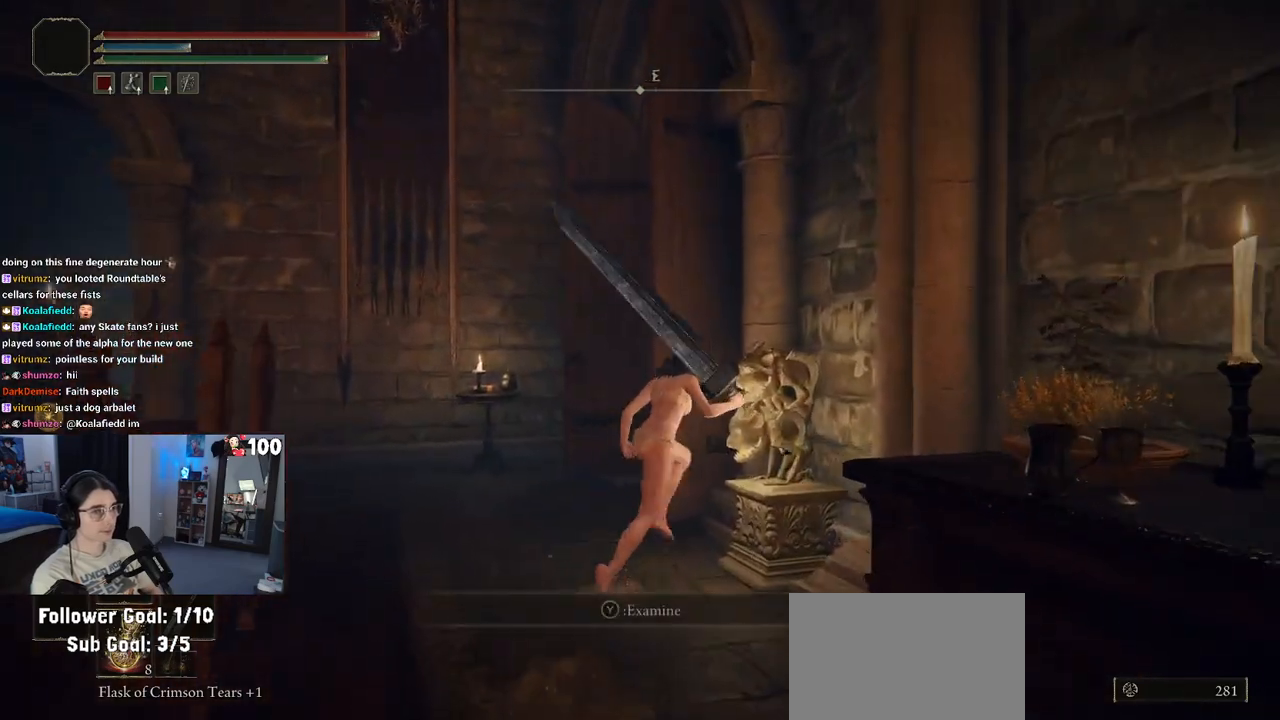
{"buttons": [], "left_stick": "center", "right_stick": "center", "events": [[67, "left_stick", "center"], [233, "TRIANGLE", "down"], [300, "TRIANGLE", "up"]]}
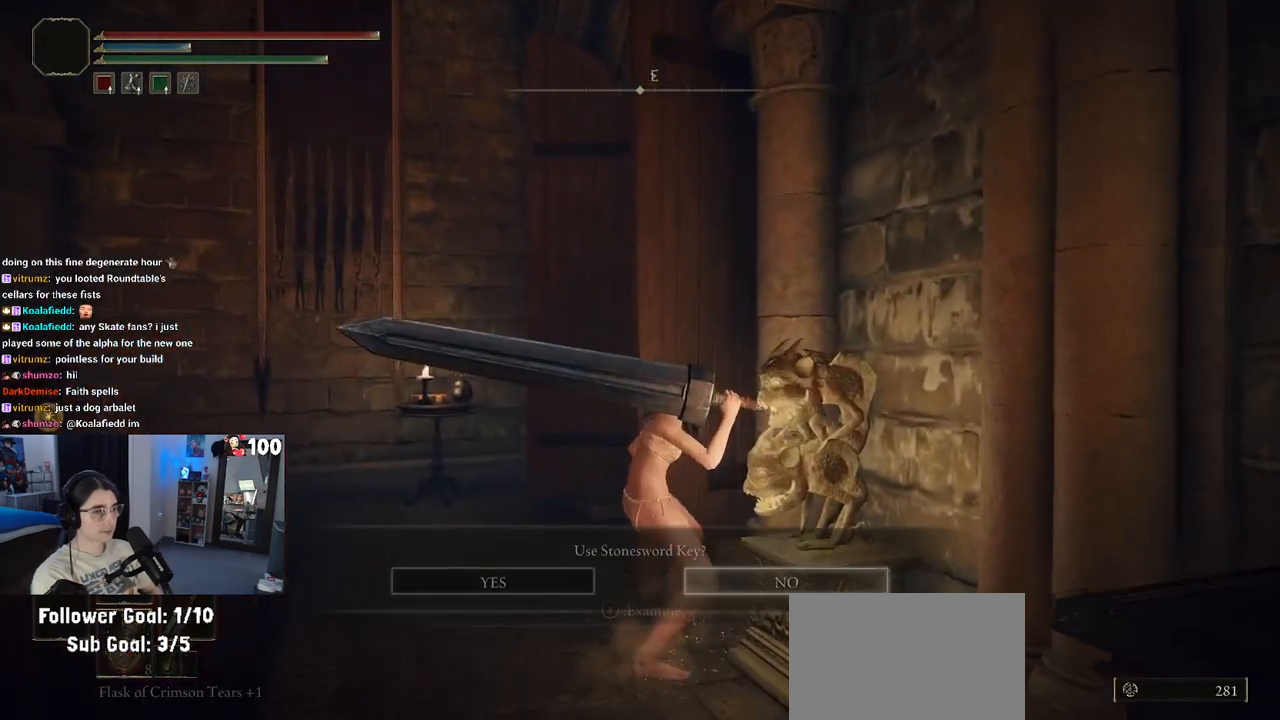
{"buttons": ["DPAD_LEFT"], "left_stick": "center", "right_stick": "center", "events": [[67, "right_stick", "down-right"], [383, "right_stick", "center"], [450, "DPAD_LEFT", "down"]]}
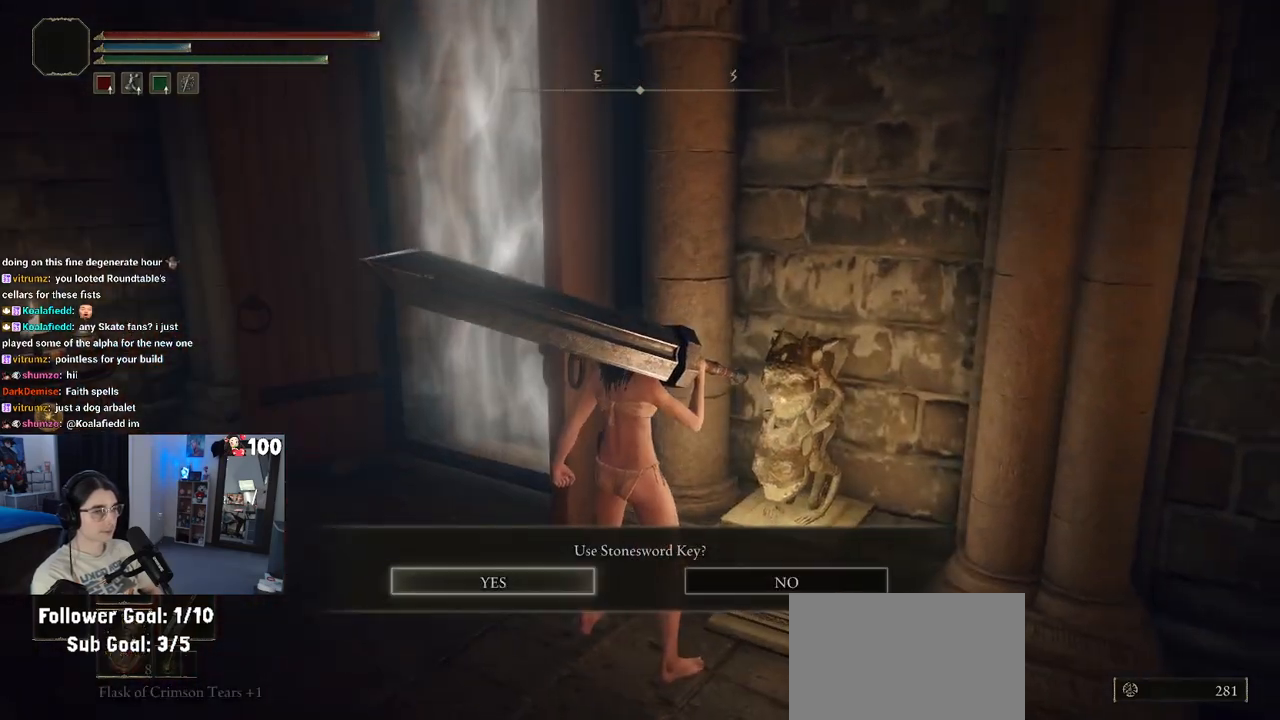
{"buttons": [], "left_stick": "center", "right_stick": "center", "events": [[17, "DPAD_LEFT", "up"], [33, "CROSS", "down"], [100, "CROSS", "up"]]}
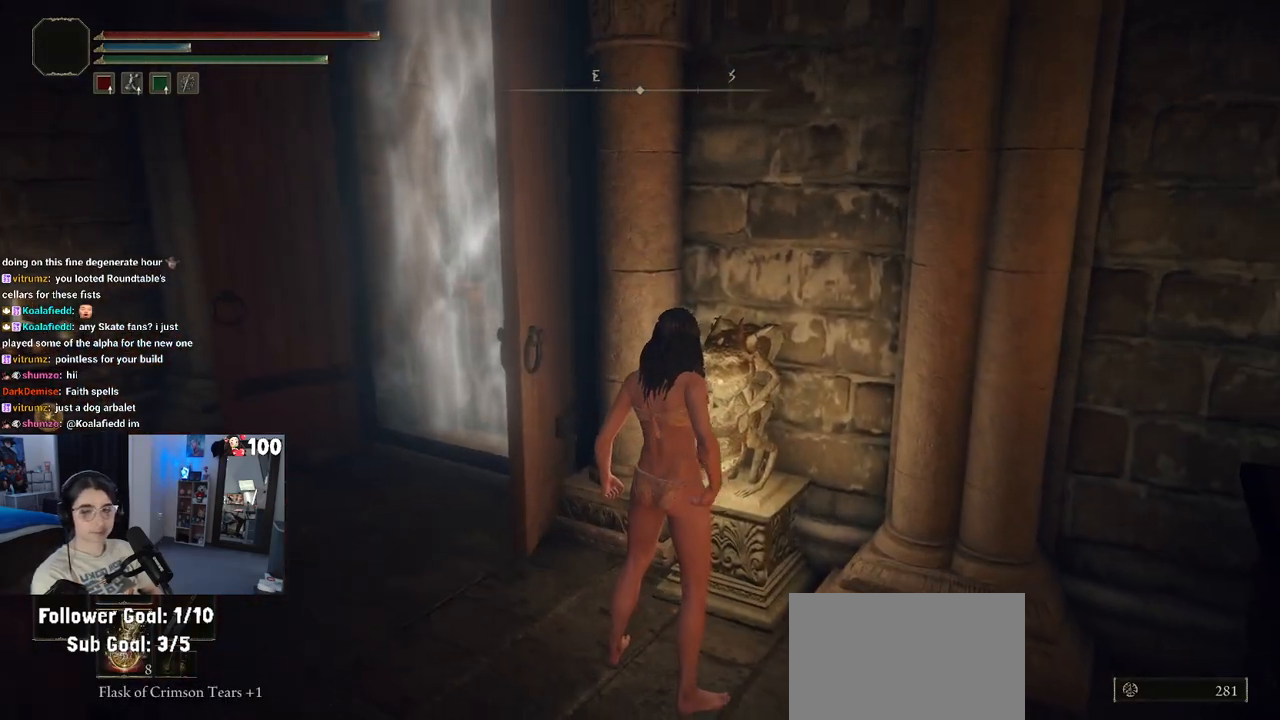
{"buttons": [], "left_stick": "center", "right_stick": "center", "events": [[117, "right_stick", "right"], [400, "right_stick", "center"]]}